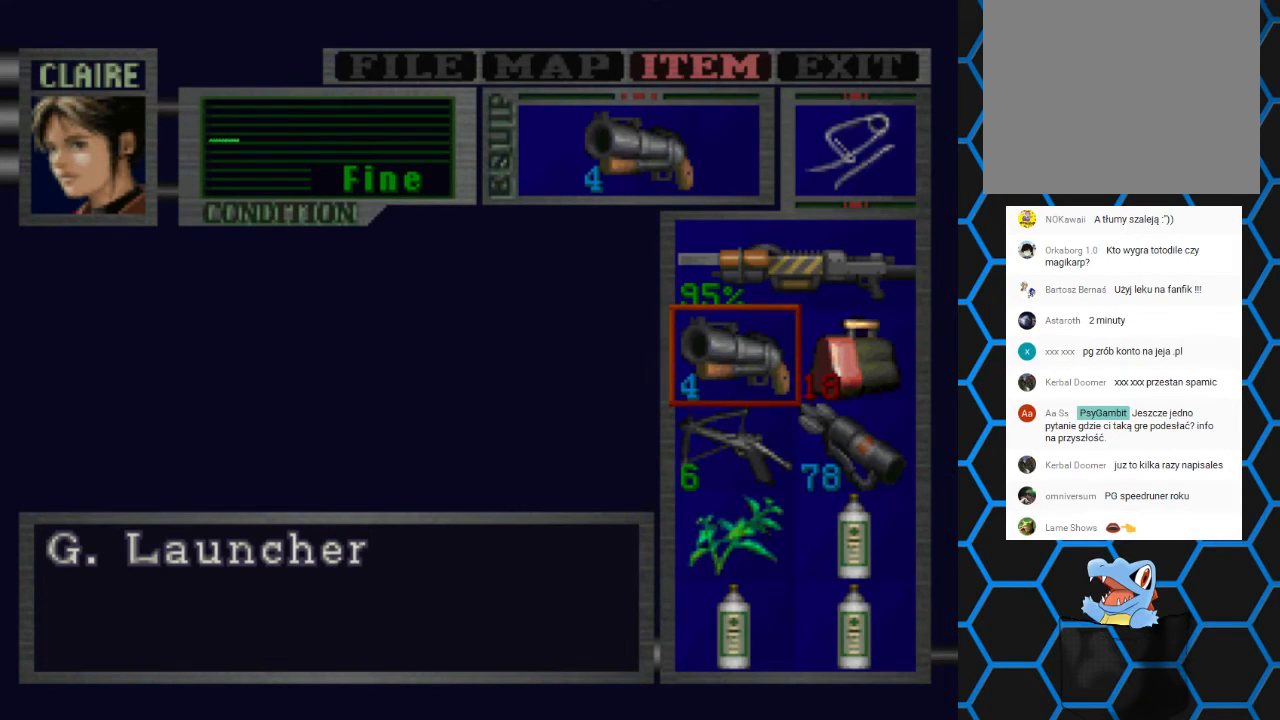
Gameplay with a controller (PlayStation layout); each line is a JSON object with the inputs held at the frame after it. "events" lists button and stick changes between this image and that frame as [ms after this image, input, new state], when the widget could be followed in between. Not read: L1 L3 R1 R3.
{"buttons": [], "left_stick": "center", "right_stick": "center", "events": [[267, "TRIANGLE", "down"], [433, "TRIANGLE", "up"]]}
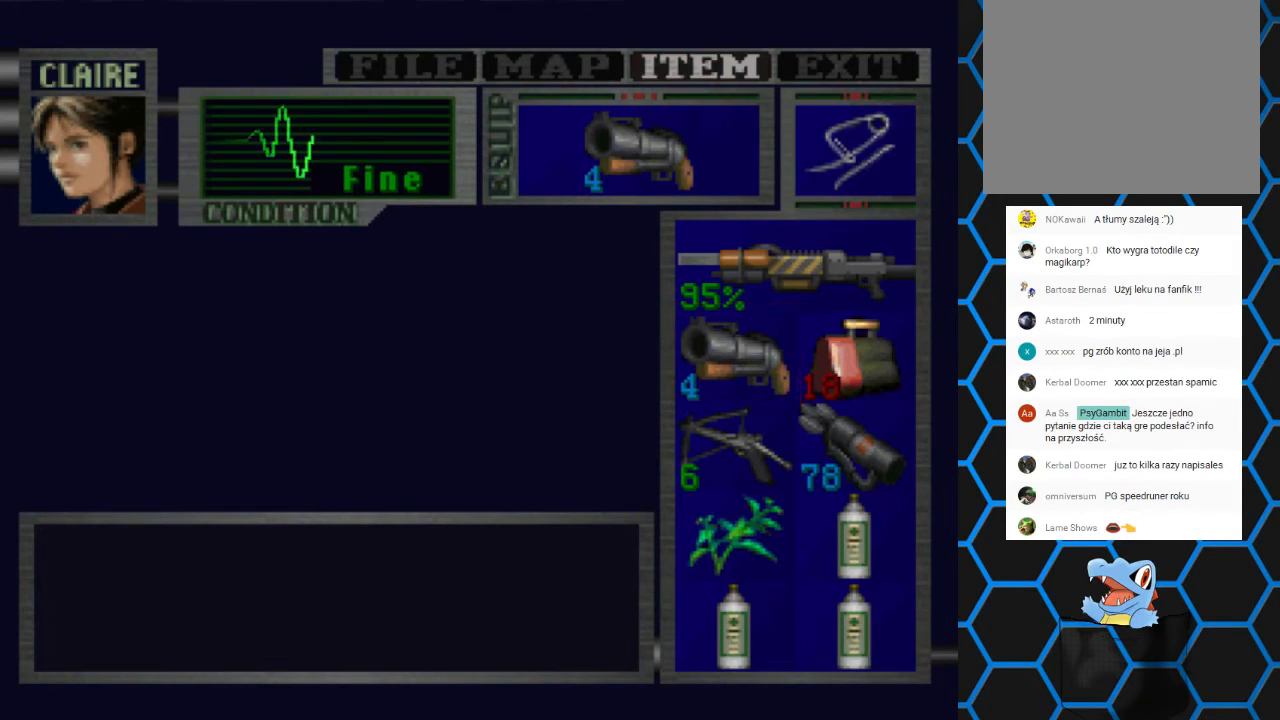
{"buttons": [], "left_stick": "center", "right_stick": "center", "events": [[167, "TRIANGLE", "down"], [333, "TRIANGLE", "up"]]}
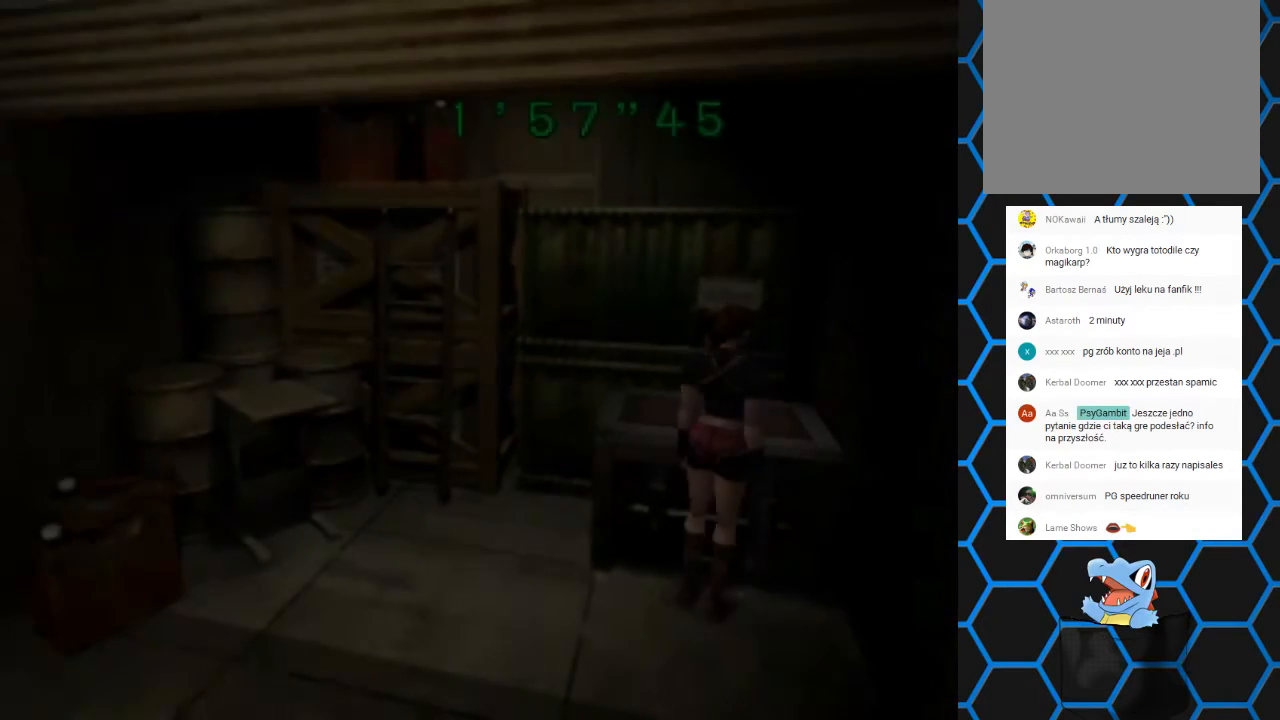
{"buttons": ["SQUARE", "DPAD_LEFT"], "left_stick": "center", "right_stick": "center", "events": [[33, "DPAD_LEFT", "down"], [500, "SQUARE", "down"]]}
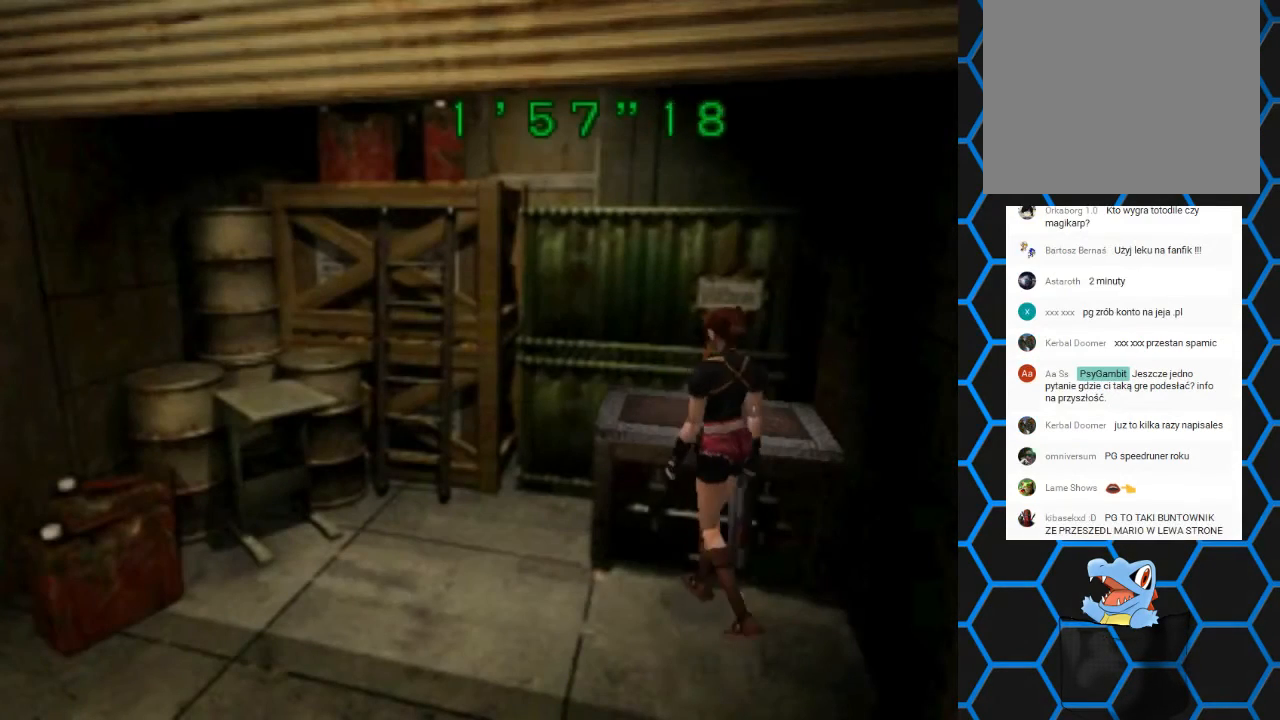
{"buttons": ["SQUARE", "DPAD_UP", "DPAD_LEFT"], "left_stick": "center", "right_stick": "center", "events": [[33, "DPAD_UP", "down"]]}
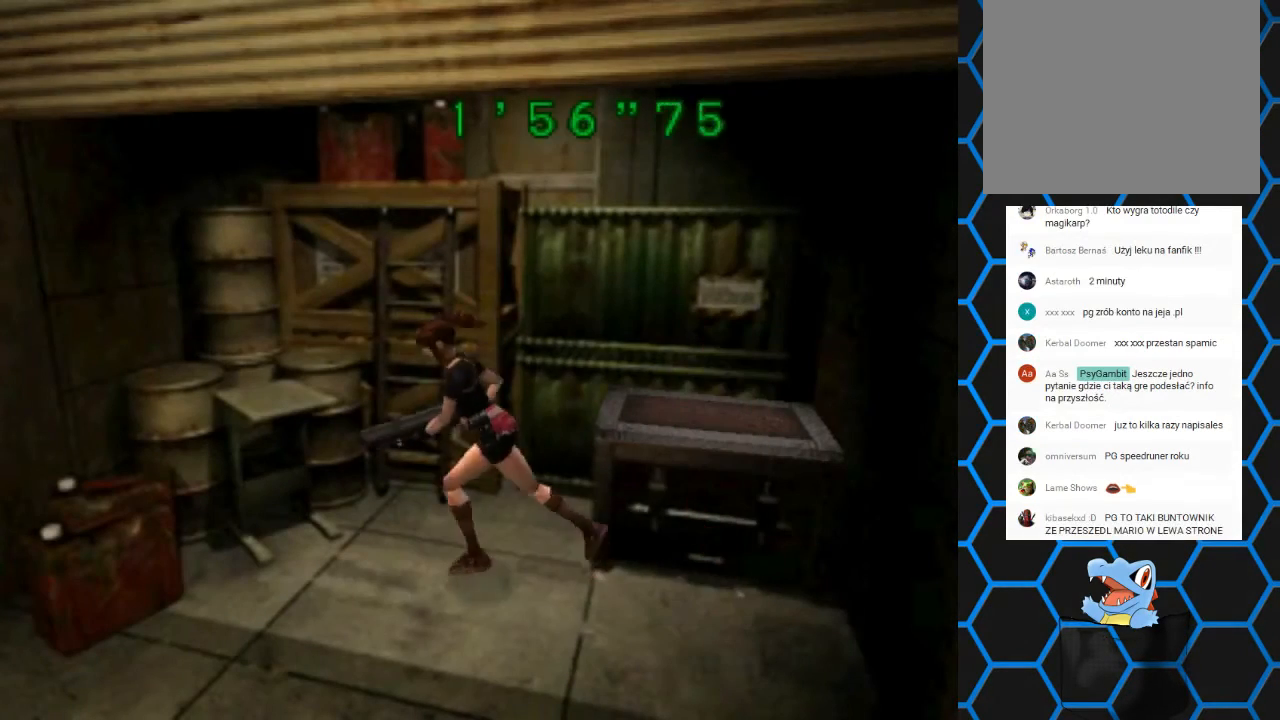
{"buttons": ["SQUARE", "DPAD_UP", "DPAD_LEFT"], "left_stick": "center", "right_stick": "center", "events": []}
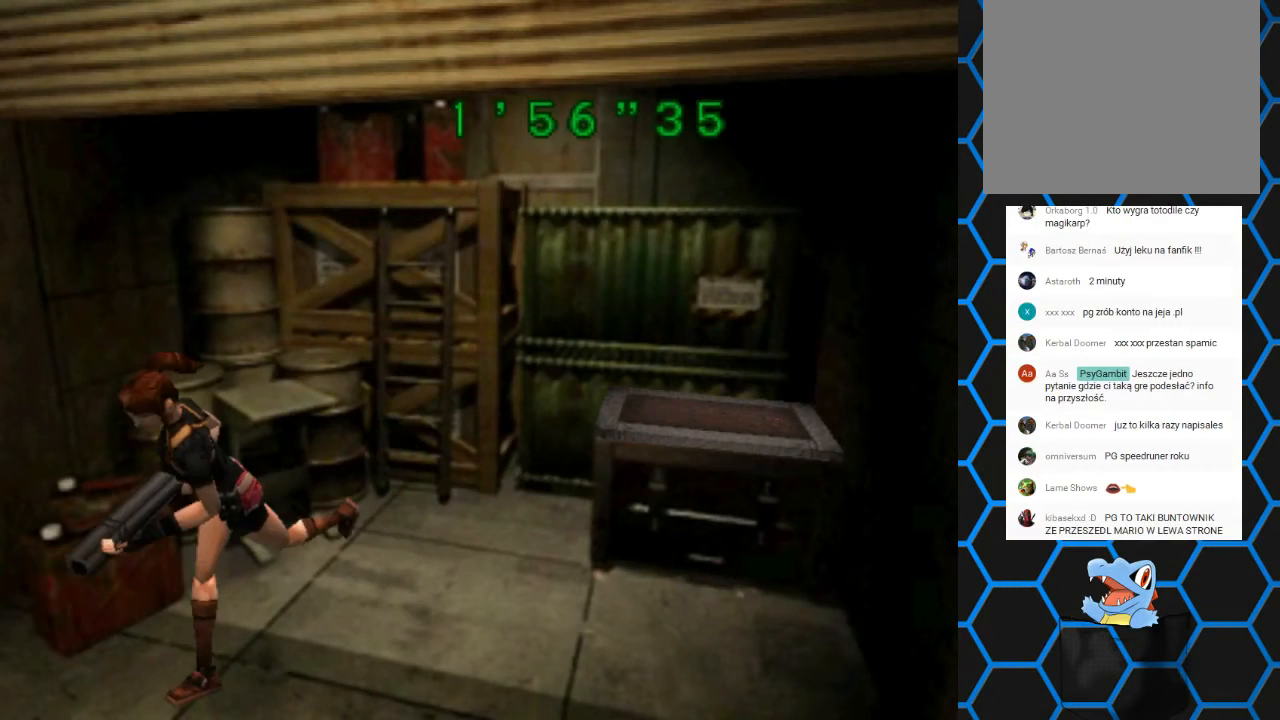
{"buttons": ["SQUARE", "DPAD_UP"], "left_stick": "center", "right_stick": "center", "events": [[67, "DPAD_LEFT", "up"]]}
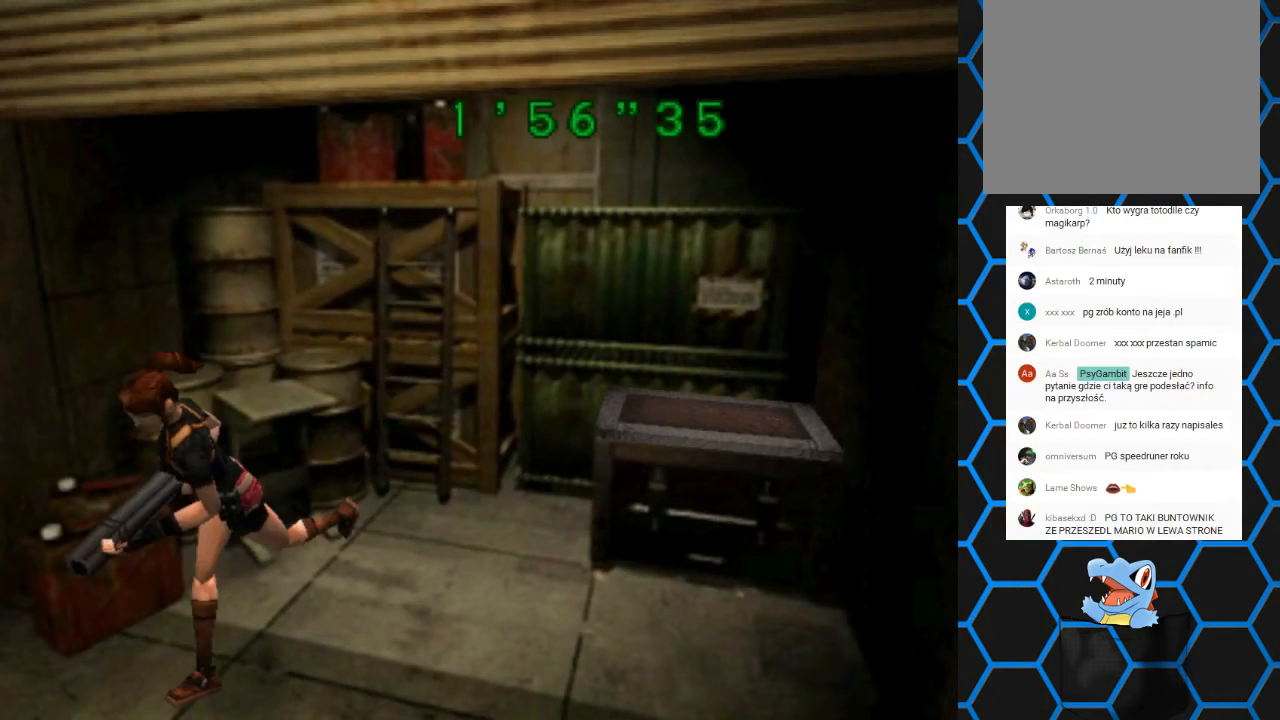
{"buttons": ["SQUARE", "DPAD_UP"], "left_stick": "center", "right_stick": "center", "events": []}
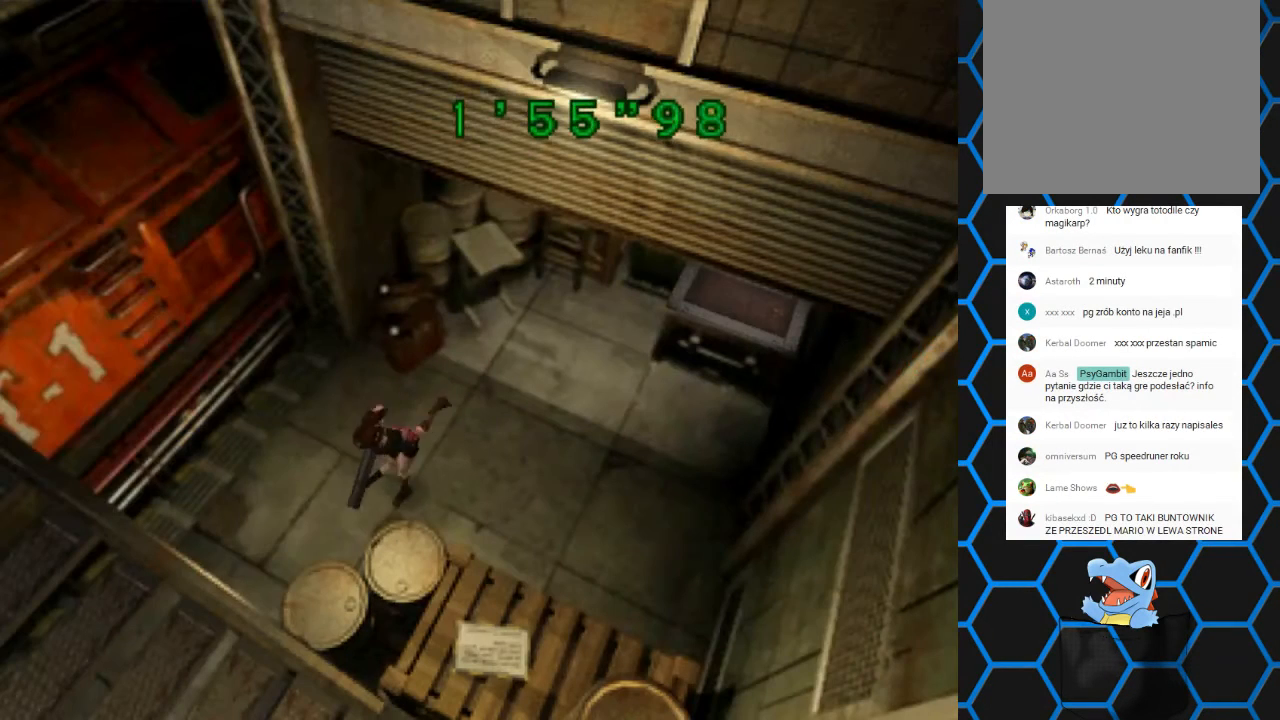
{"buttons": ["SQUARE", "DPAD_UP"], "left_stick": "center", "right_stick": "center", "events": [[333, "DPAD_RIGHT", "down"], [500, "DPAD_RIGHT", "up"]]}
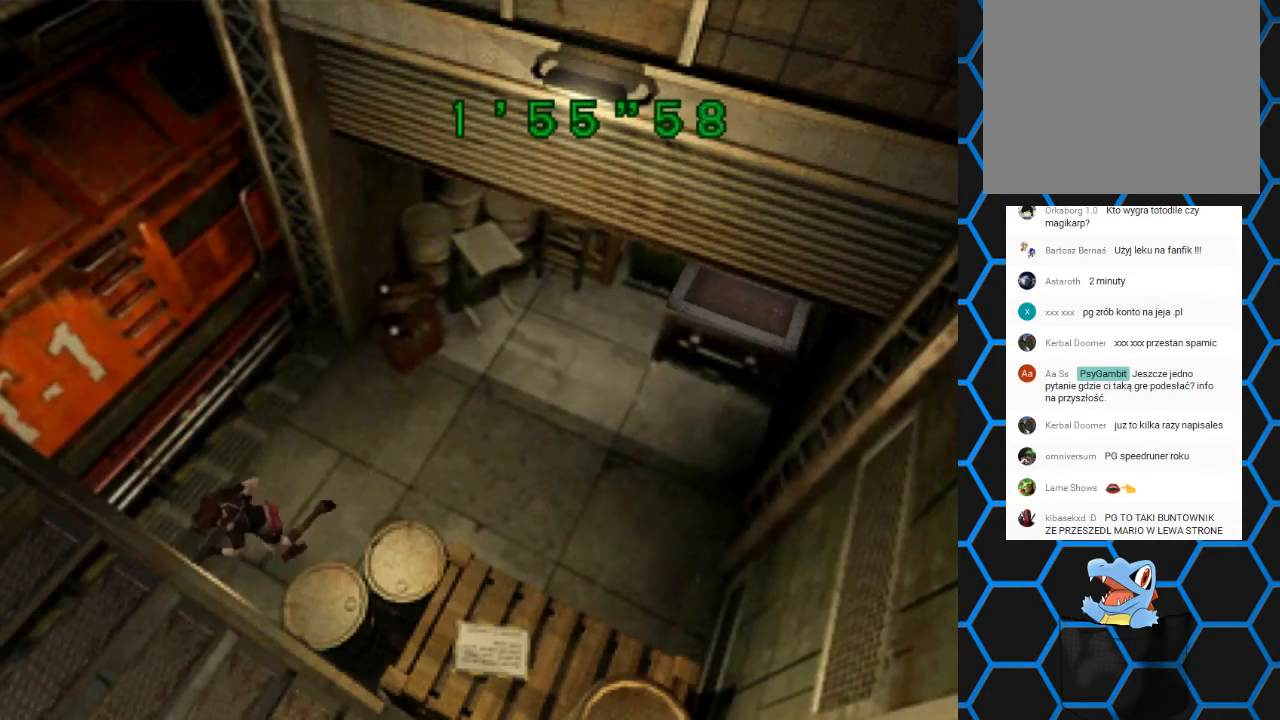
{"buttons": ["SQUARE", "DPAD_UP", "DPAD_LEFT"], "left_stick": "center", "right_stick": "center", "events": [[400, "DPAD_LEFT", "down"]]}
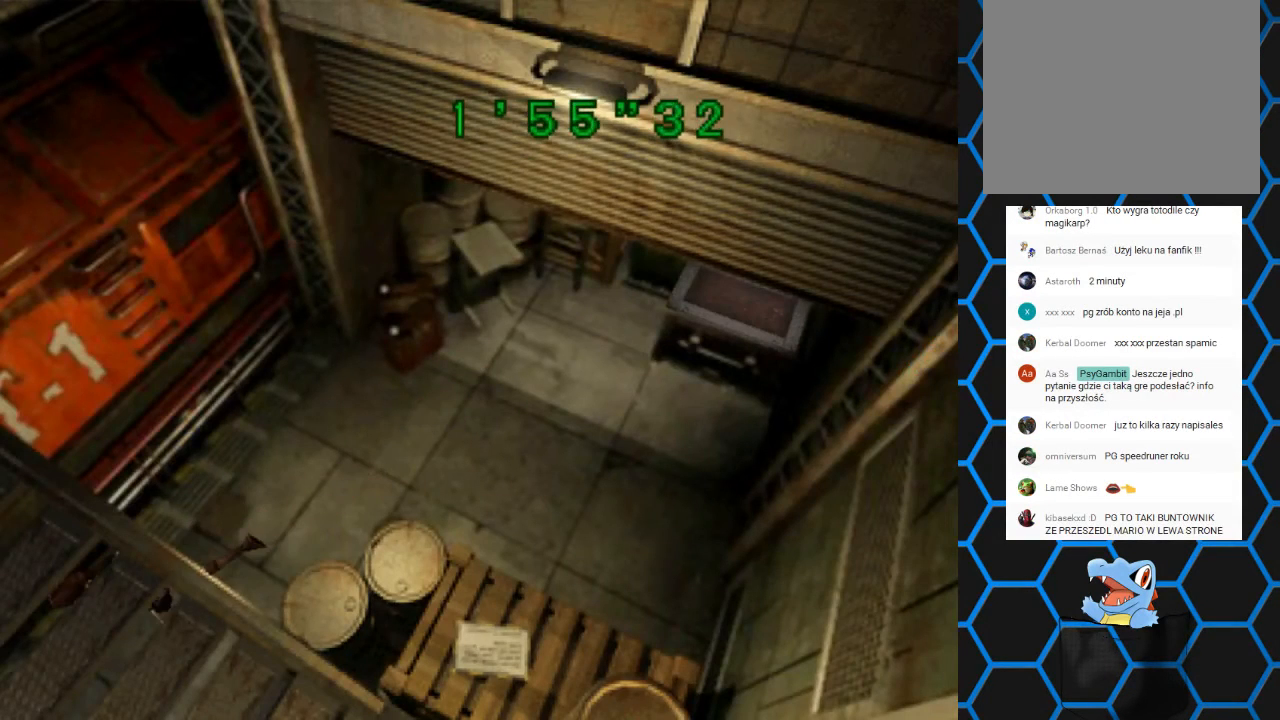
{"buttons": ["SQUARE", "DPAD_UP"], "left_stick": "center", "right_stick": "center", "events": [[233, "DPAD_LEFT", "up"]]}
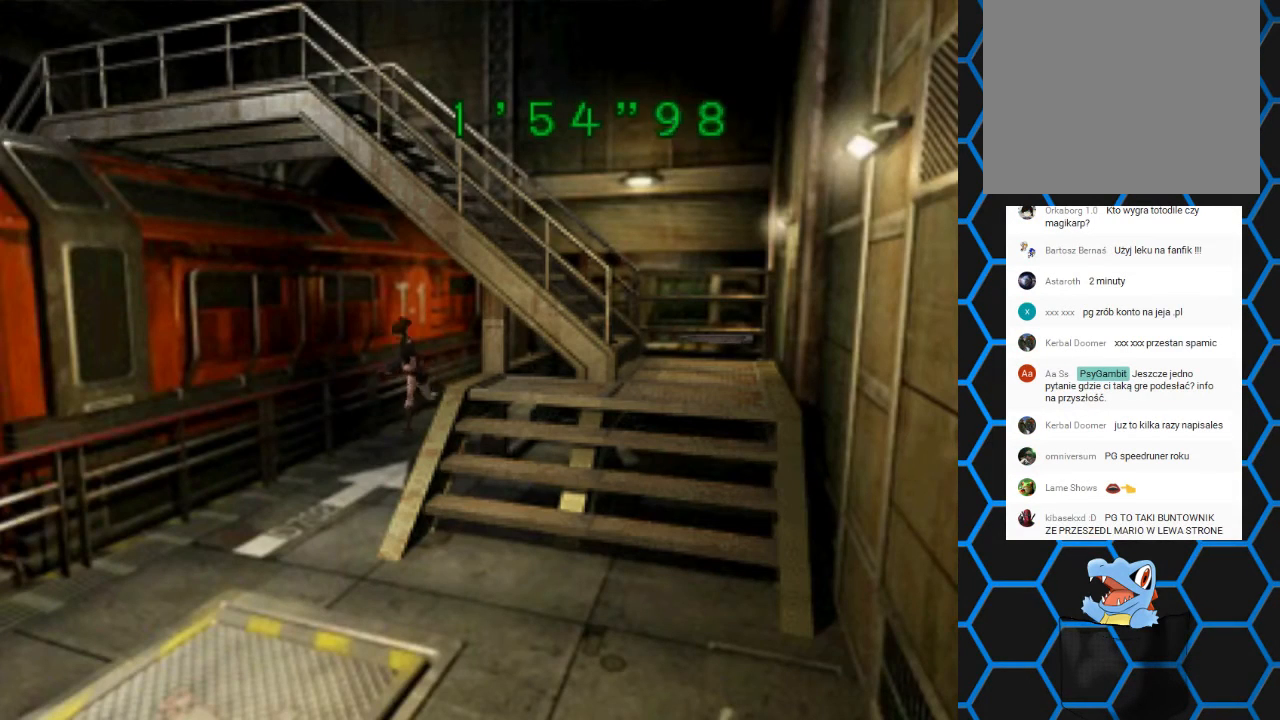
{"buttons": ["SQUARE", "DPAD_UP", "DPAD_LEFT"], "left_stick": "center", "right_stick": "center", "events": [[467, "DPAD_LEFT", "down"]]}
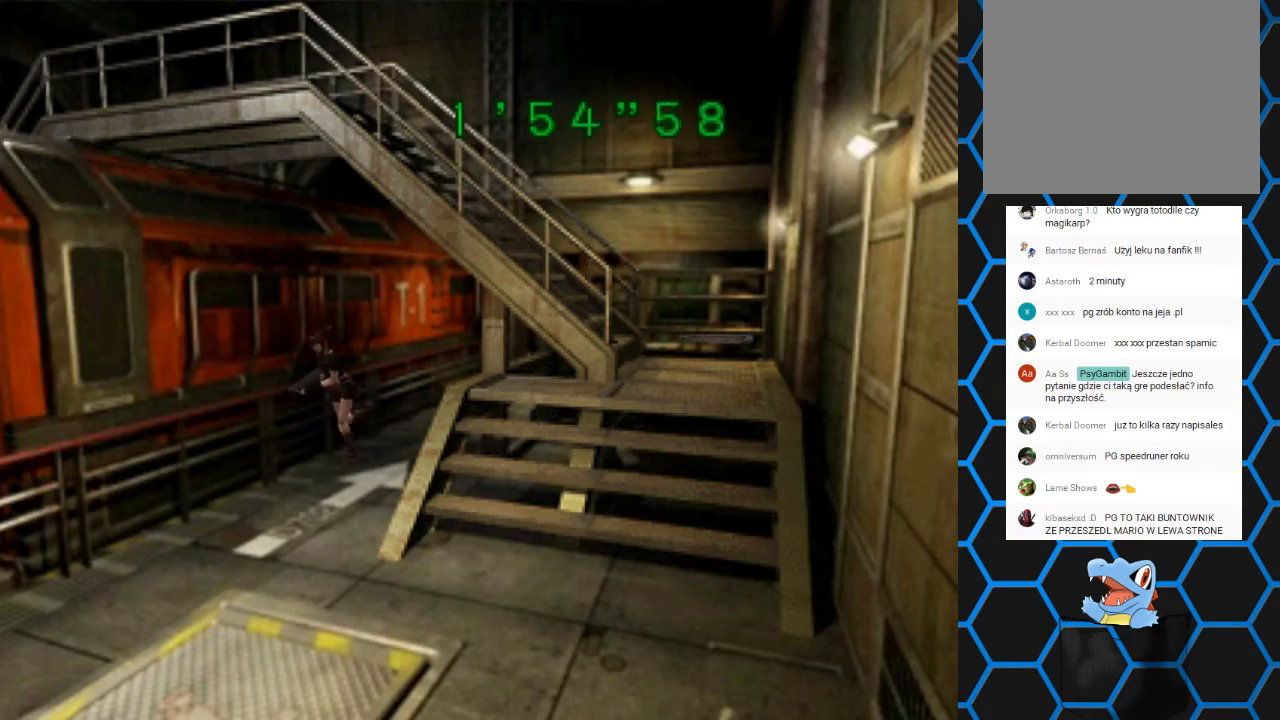
{"buttons": ["SQUARE", "DPAD_UP"], "left_stick": "center", "right_stick": "center", "events": [[267, "DPAD_LEFT", "up"]]}
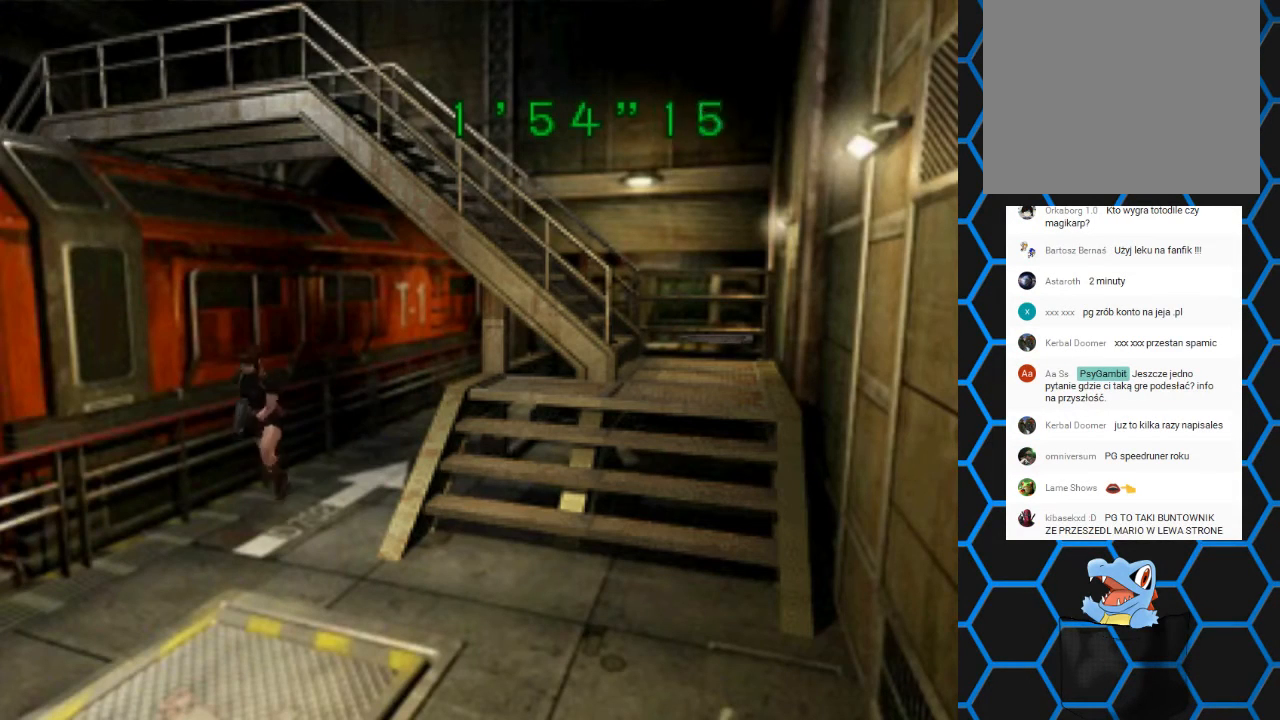
{"buttons": ["SQUARE", "DPAD_UP"], "left_stick": "center", "right_stick": "center", "events": []}
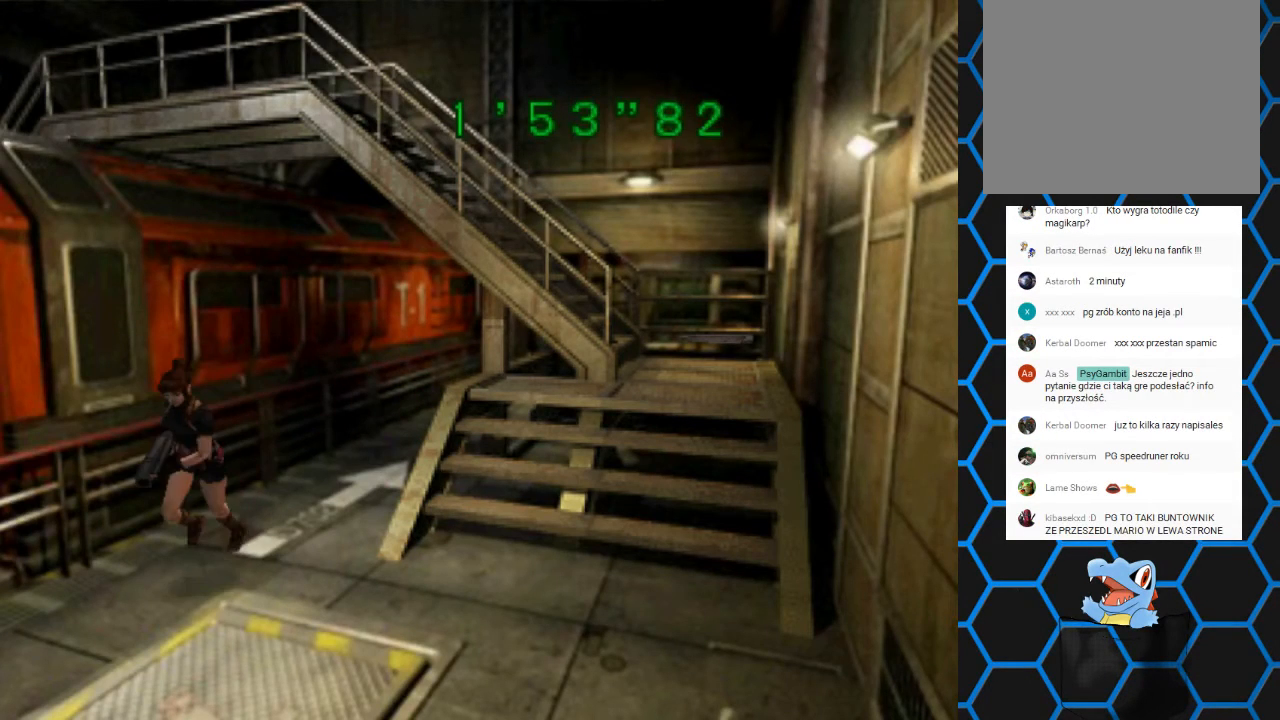
{"buttons": ["SQUARE", "DPAD_UP", "DPAD_RIGHT"], "left_stick": "center", "right_stick": "center", "events": [[267, "DPAD_RIGHT", "down"]]}
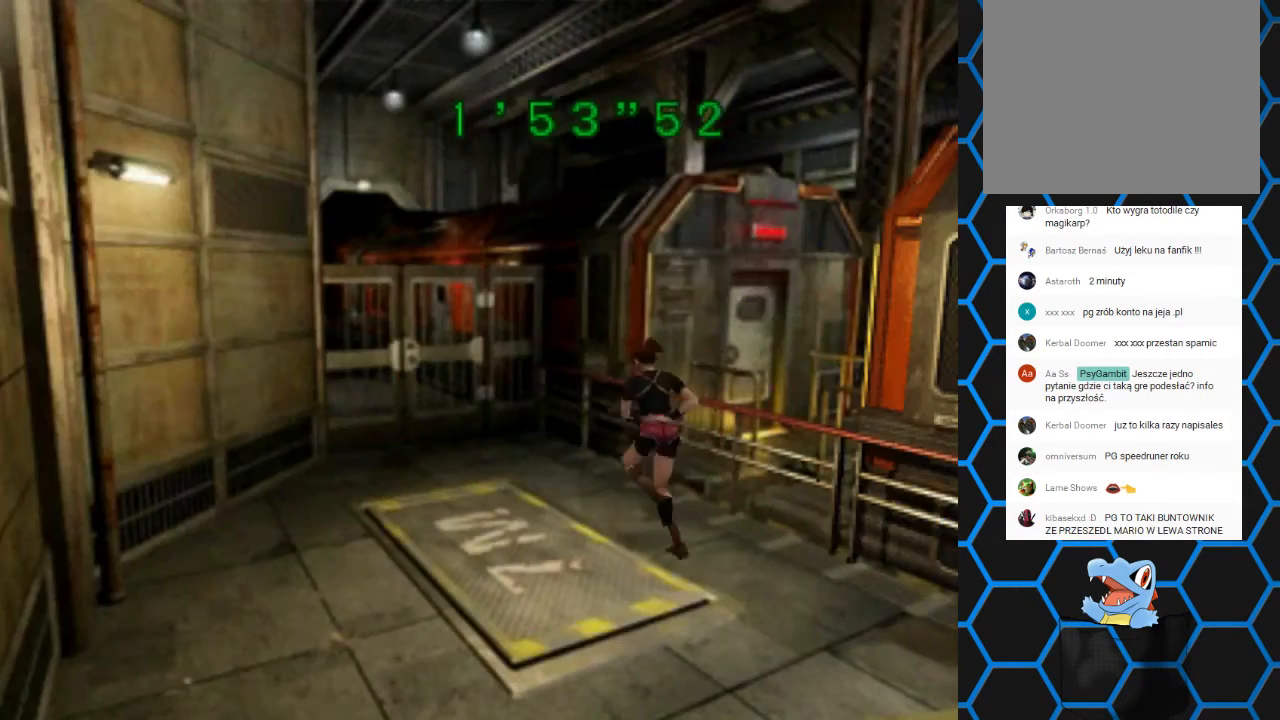
{"buttons": ["SQUARE", "DPAD_UP"], "left_stick": "center", "right_stick": "center", "events": [[33, "DPAD_RIGHT", "up"], [300, "DPAD_LEFT", "down"], [500, "DPAD_LEFT", "up"]]}
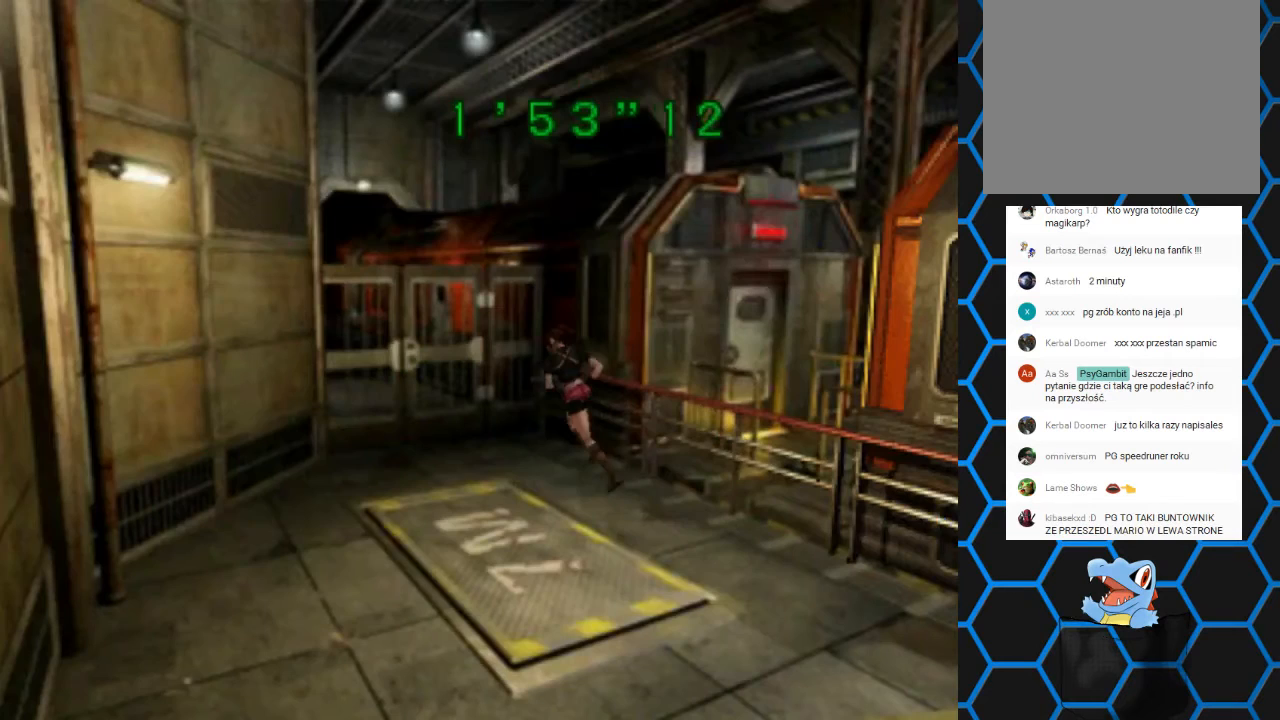
{"buttons": ["SQUARE", "DPAD_UP"], "left_stick": "center", "right_stick": "center", "events": []}
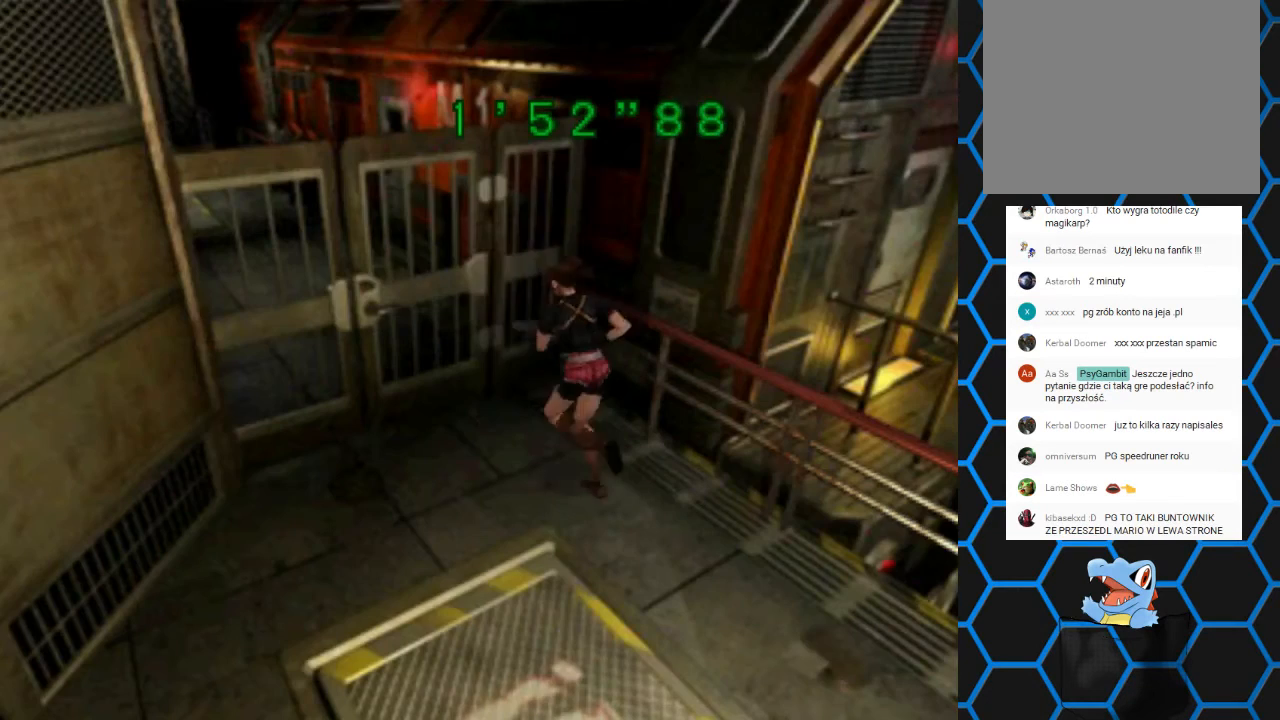
{"buttons": ["CROSS", "SQUARE", "DPAD_UP", "DPAD_RIGHT"], "left_stick": "center", "right_stick": "center", "events": [[133, "DPAD_LEFT", "down"], [267, "DPAD_LEFT", "up"], [500, "CROSS", "down"], [500, "DPAD_RIGHT", "down"]]}
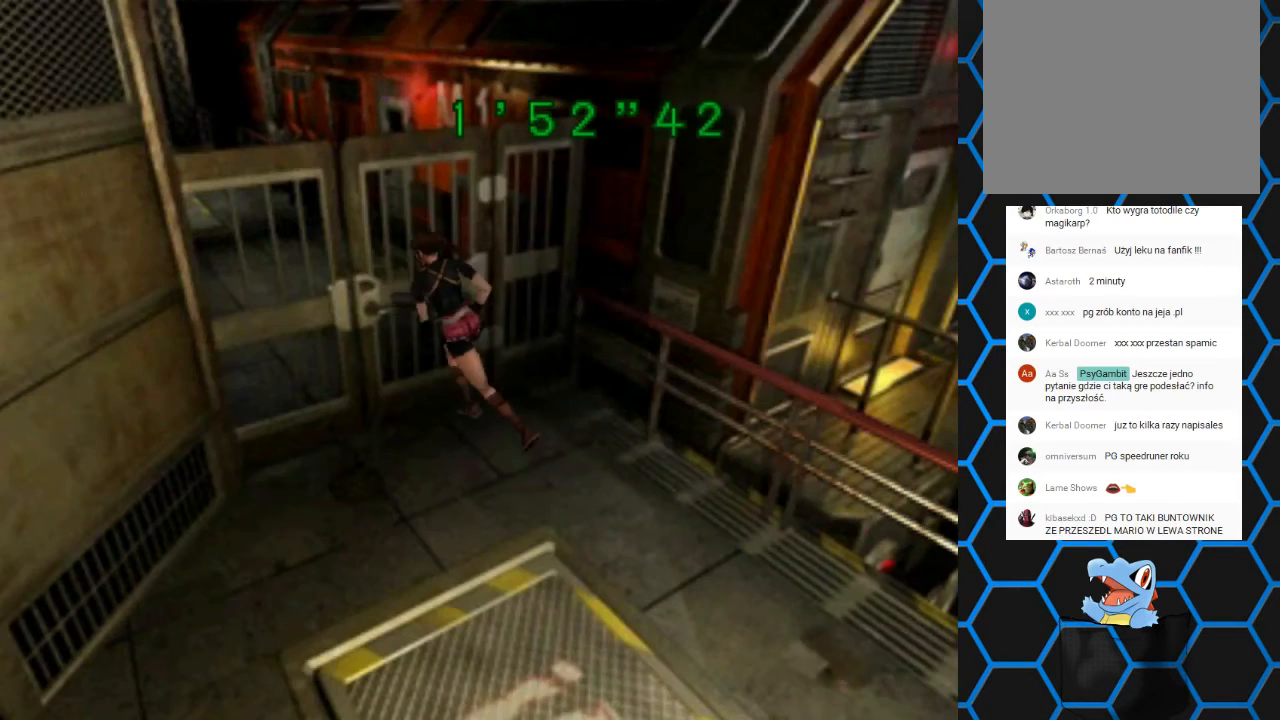
{"buttons": [], "left_stick": "center", "right_stick": "center", "events": [[200, "DPAD_RIGHT", "up"], [233, "CROSS", "up"], [233, "SQUARE", "up"], [300, "DPAD_UP", "up"]]}